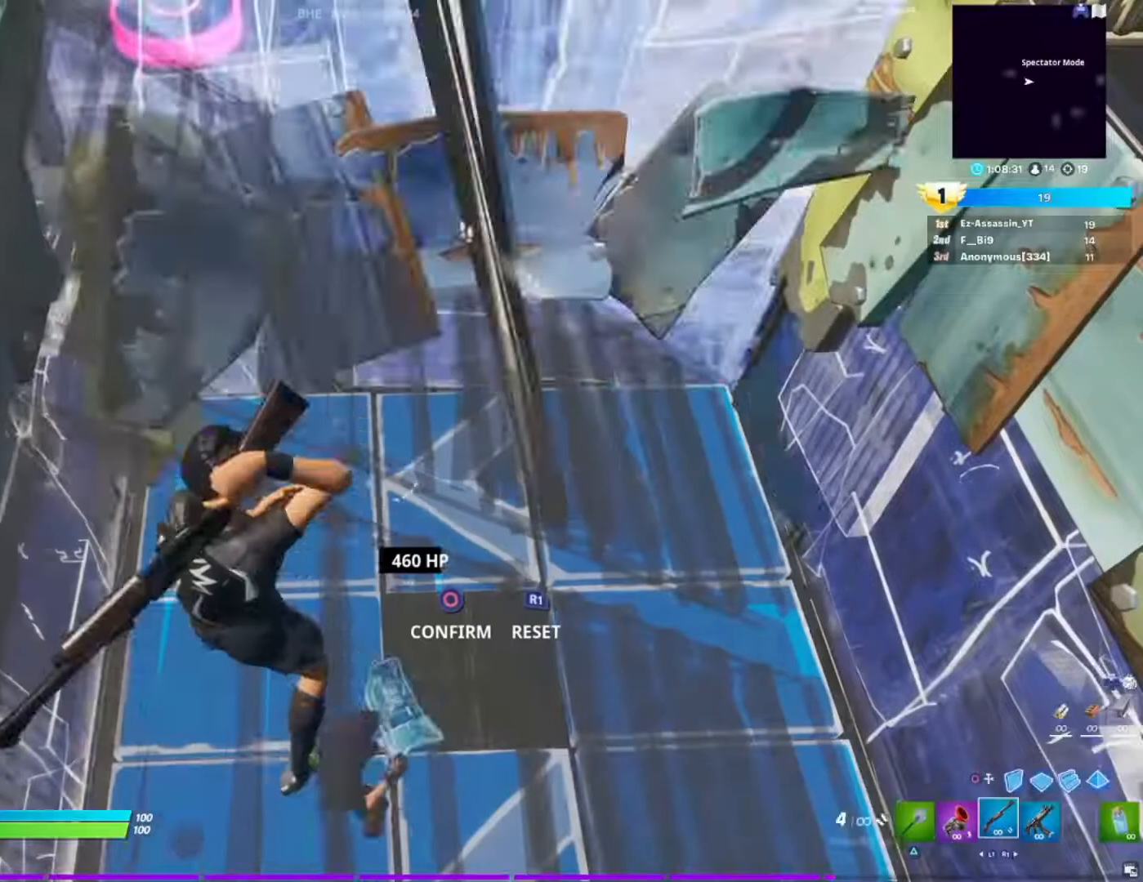
Gameplay with a controller (PlayStation layout); each line is a JSON object with the inputs held at the frame after it. "events" lists button and stick changes between this image and that frame as [ms after this image, input, new state], when the widget could be followed in between.
{"buttons": ["R2"], "left_stick": "center", "right_stick": "center", "events": [[83, "CIRCLE", "up"], [117, "right_stick", "right"], [200, "R2", "down"], [217, "left_stick", "center"], [217, "right_stick", "down"], [317, "right_stick", "center"]]}
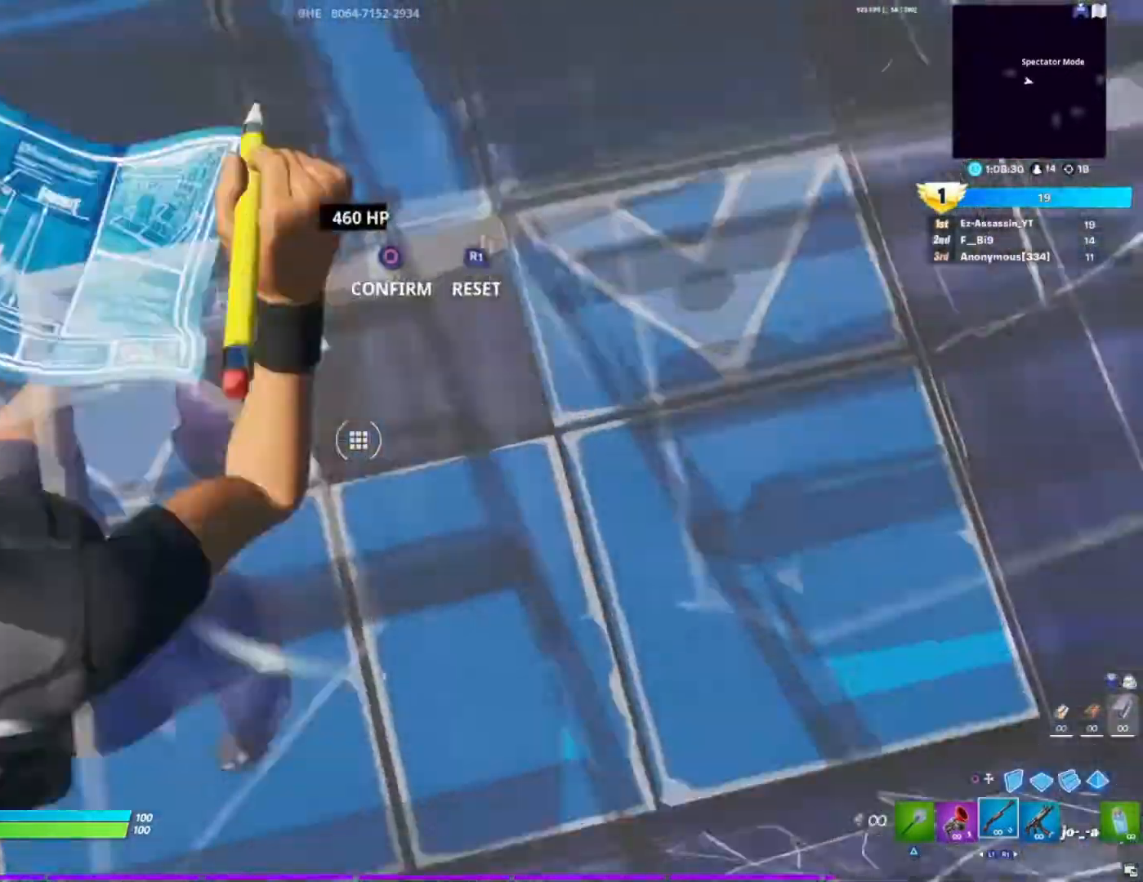
{"buttons": [], "left_stick": "down-right", "right_stick": "center", "events": [[150, "left_stick", "down"], [167, "R2", "up"], [283, "right_stick", "up-left"], [317, "left_stick", "down-right"], [417, "right_stick", "center"]]}
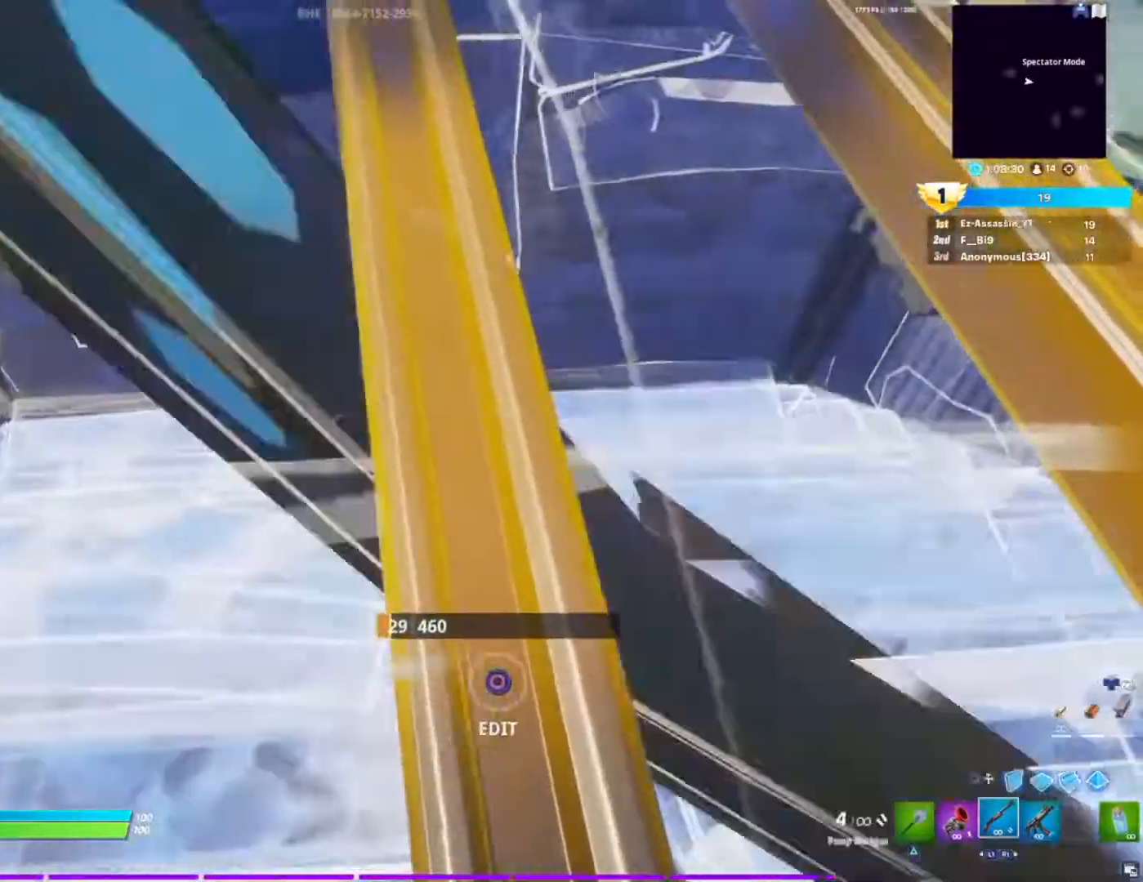
{"buttons": ["CIRCLE"], "left_stick": "center", "right_stick": "center", "events": [[233, "left_stick", "center"], [233, "right_stick", "down"], [333, "right_stick", "center"], [500, "CIRCLE", "down"]]}
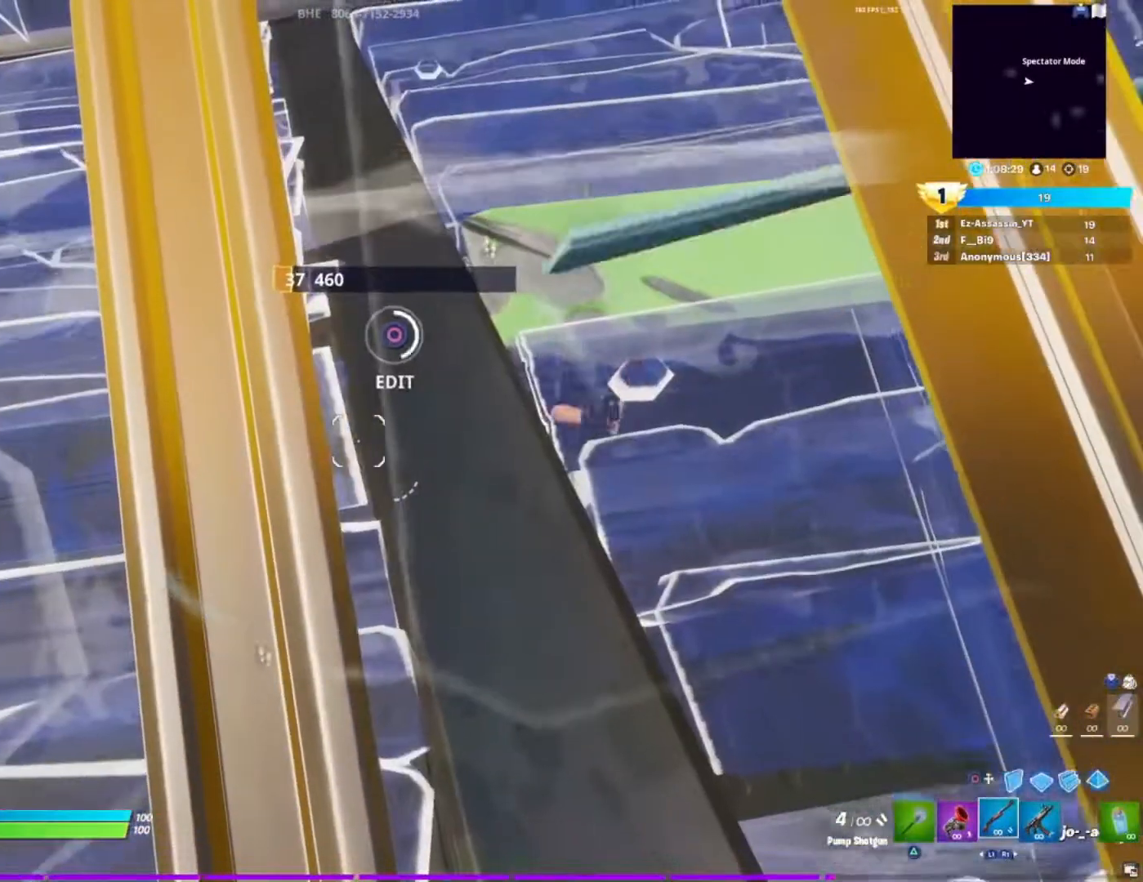
{"buttons": [], "left_stick": "center", "right_stick": "center", "events": [[150, "CIRCLE", "up"], [200, "right_stick", "down-right"], [300, "R2", "down"], [300, "right_stick", "center"], [383, "right_stick", "up-left"], [483, "R2", "up"], [483, "right_stick", "center"]]}
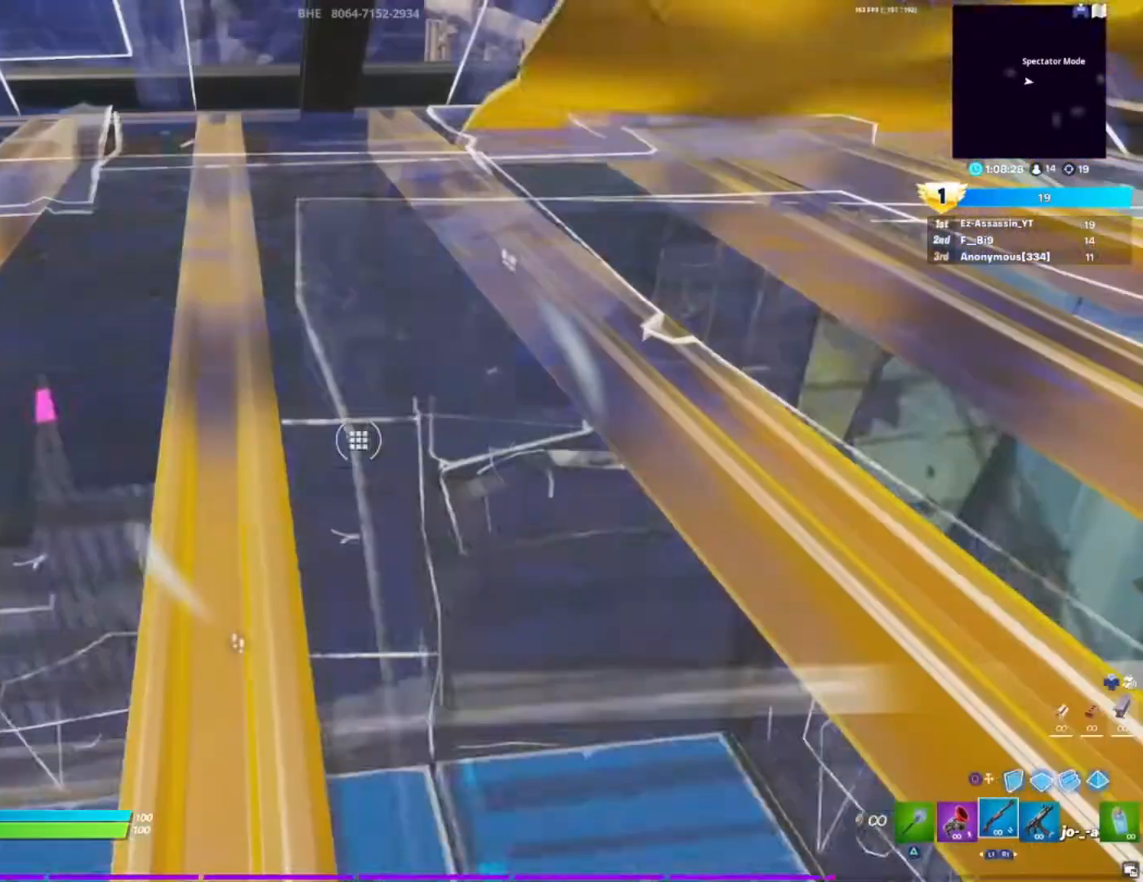
{"buttons": [], "left_stick": "center", "right_stick": "right", "events": [[133, "right_stick", "left"], [233, "right_stick", "center"], [383, "right_stick", "right"]]}
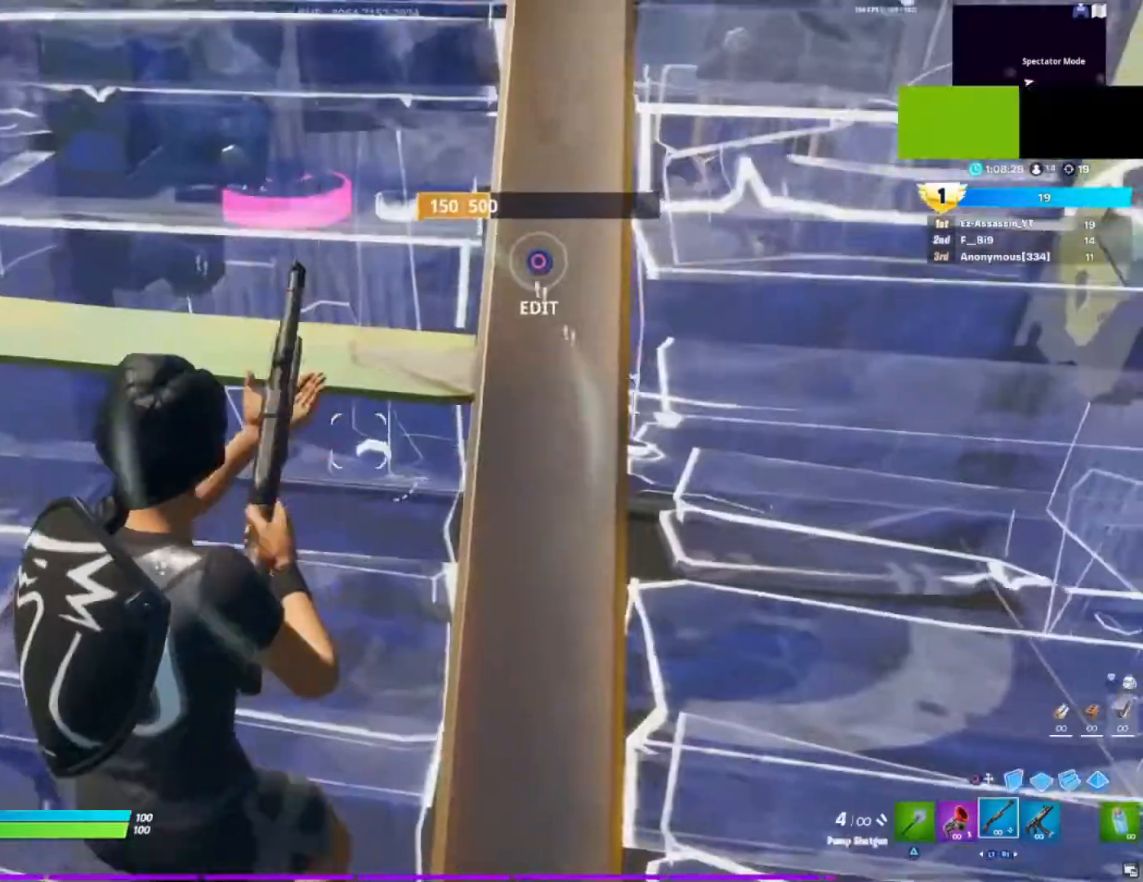
{"buttons": [], "left_stick": "down", "right_stick": "up-right", "events": [[83, "right_stick", "center"], [133, "left_stick", "down"], [217, "CIRCLE", "down"], [417, "CIRCLE", "up"], [483, "right_stick", "up-right"]]}
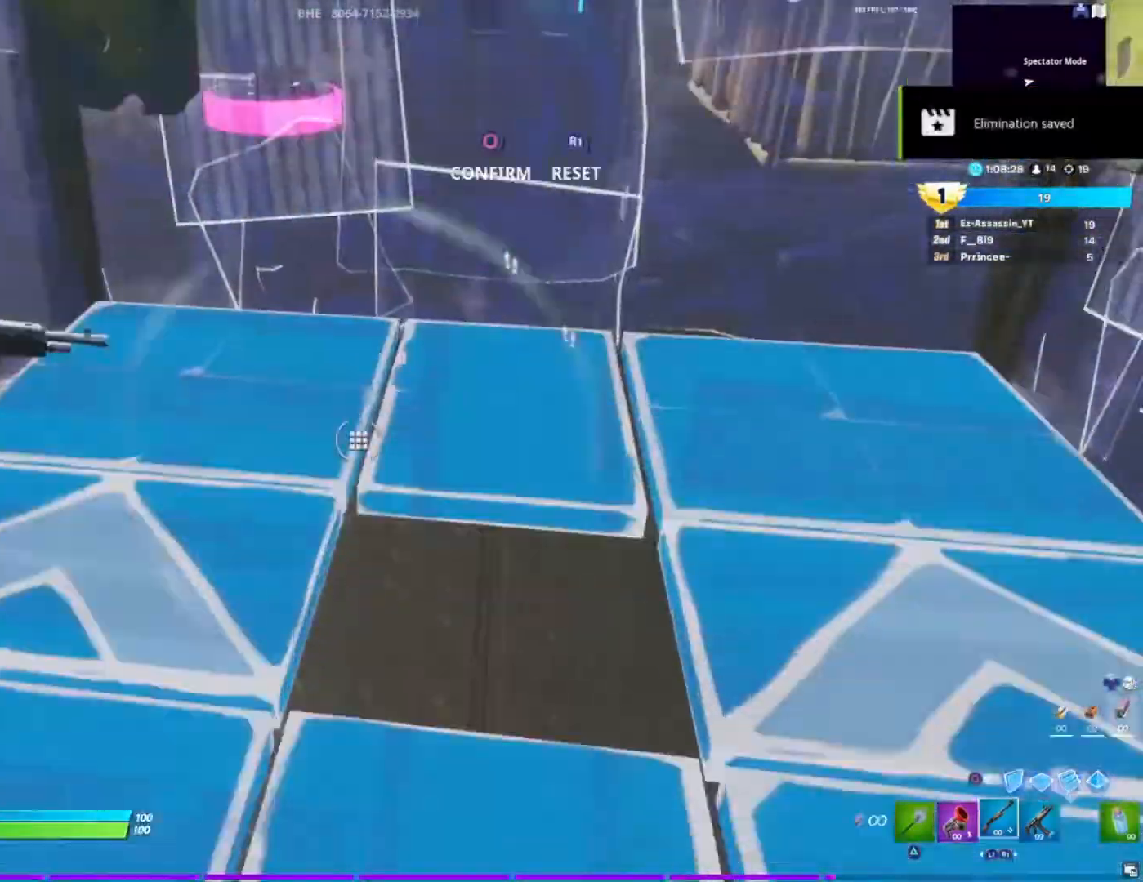
{"buttons": ["R2"], "left_stick": "center", "right_stick": "up-left", "events": [[83, "right_stick", "center"], [133, "R2", "down"], [167, "right_stick", "down"], [233, "left_stick", "center"], [300, "right_stick", "up-left"]]}
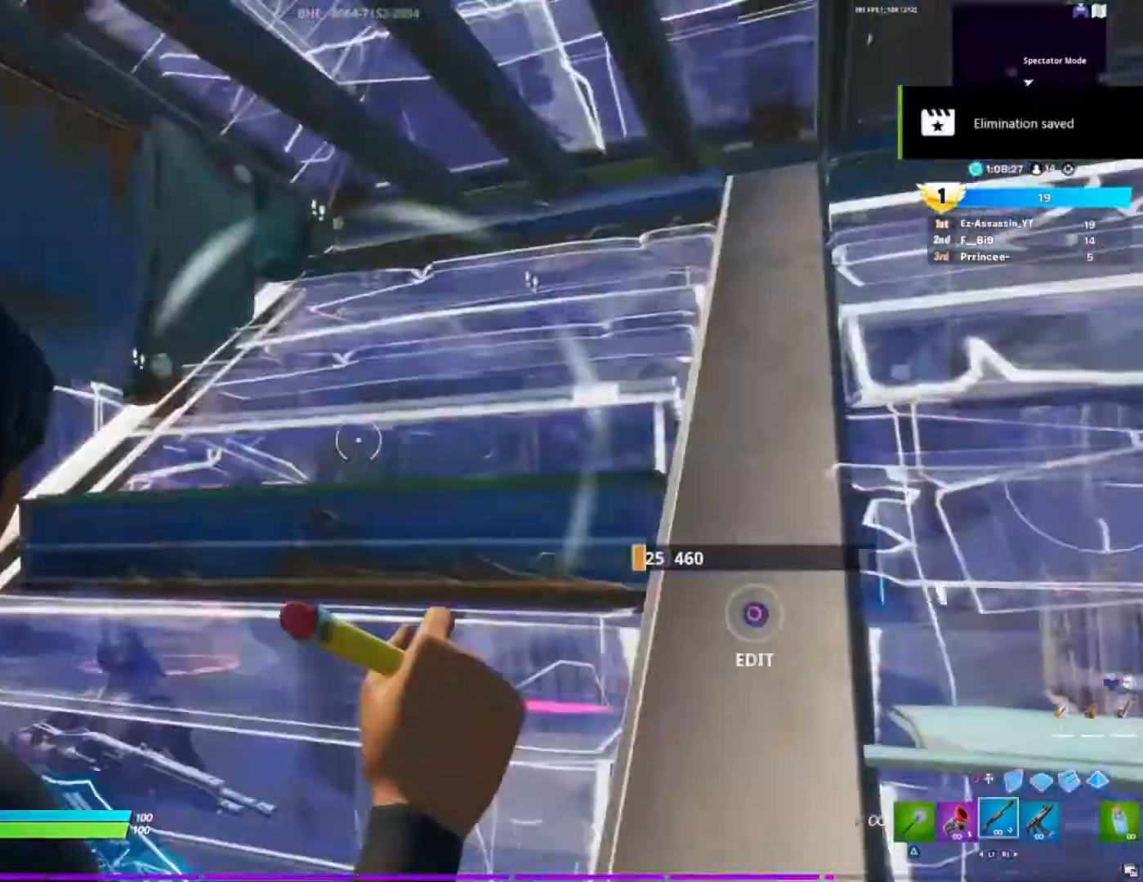
{"buttons": [], "left_stick": "center", "right_stick": "down-left", "events": [[33, "R2", "up"], [167, "right_stick", "center"], [450, "right_stick", "down-left"]]}
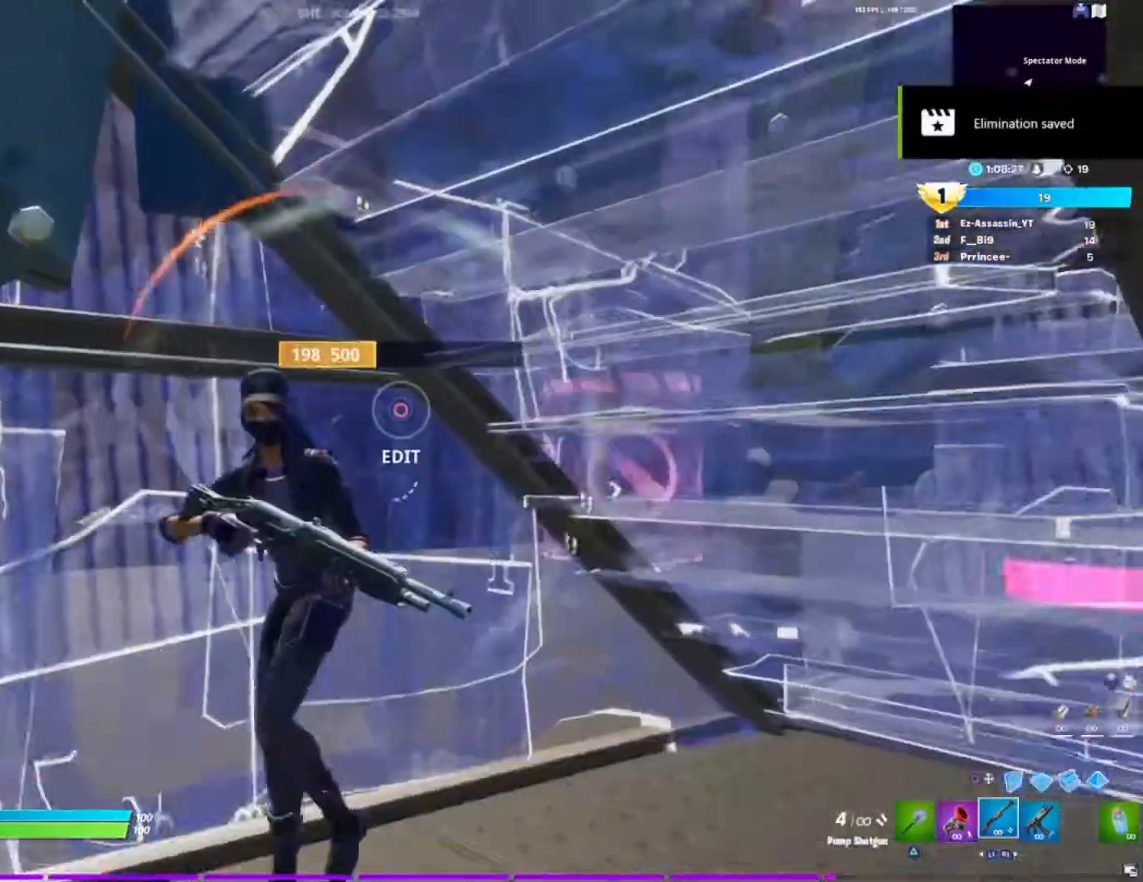
{"buttons": [], "left_stick": "up-right", "right_stick": "left", "events": [[150, "right_stick", "center"], [217, "SQUARE", "down"], [233, "SQUARE", "up"], [400, "right_stick", "left"], [450, "left_stick", "up-right"]]}